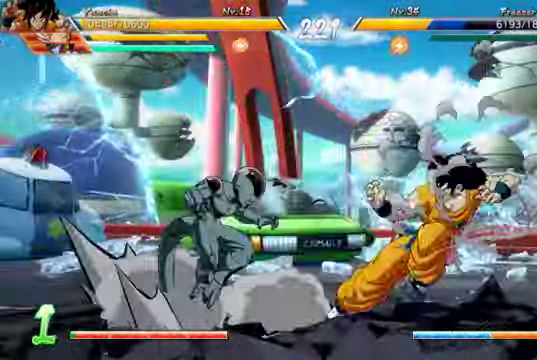
Gameplay with a controller (Xbox layout); each line is a JSON object with the inputs held at the frame after it. "events" lists button and stick changes between this image and that frame as [ms after this image, input, new state], when the widget could be followed in between. Not read: L3.
{"buttons": [], "left_stick": "center", "right_stick": "center"}
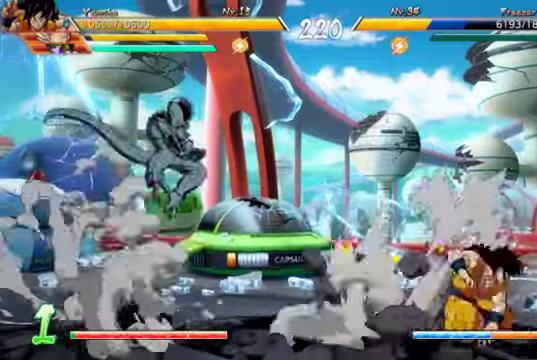
{"buttons": [], "left_stick": "center", "right_stick": "center", "events": [[200, "DPAD_UP", "down"], [234, "DPAD_LEFT", "down"], [334, "DPAD_LEFT", "up"], [334, "R2", "down"], [367, "DPAD_UP", "up"], [434, "R2", "up"]]}
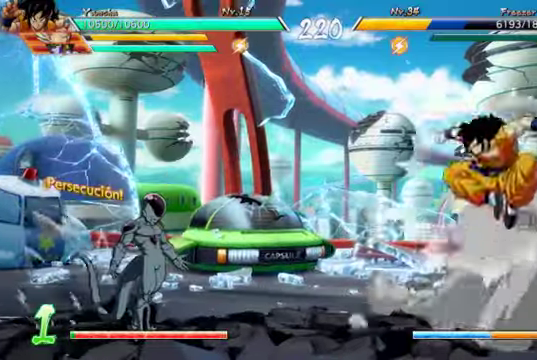
{"buttons": [], "left_stick": "center", "right_stick": "center", "events": [[400, "X", "down"], [467, "X", "up"]]}
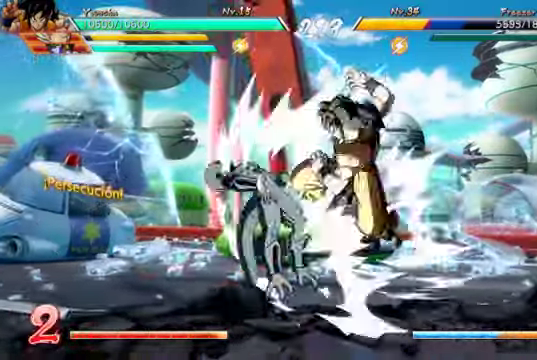
{"buttons": ["DPAD_UP", "DPAD_LEFT"], "left_stick": "center", "right_stick": "center", "events": [[34, "Y", "down"], [200, "Y", "up"], [400, "DPAD_LEFT", "down"], [400, "DPAD_UP", "down"]]}
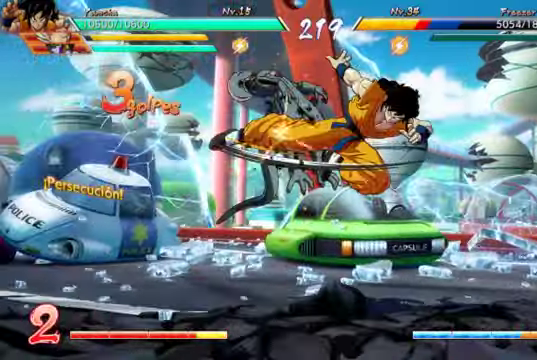
{"buttons": ["Y"], "left_stick": "center", "right_stick": "center"}
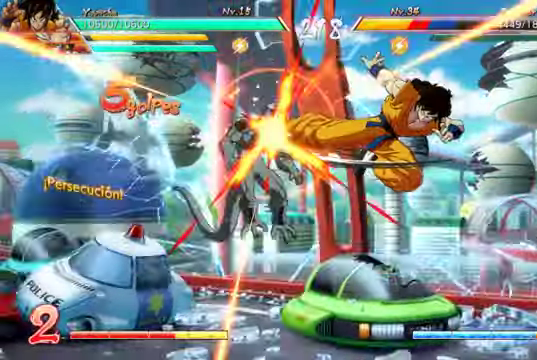
{"buttons": [], "left_stick": "center", "right_stick": "center", "events": [[67, "Y", "up"]]}